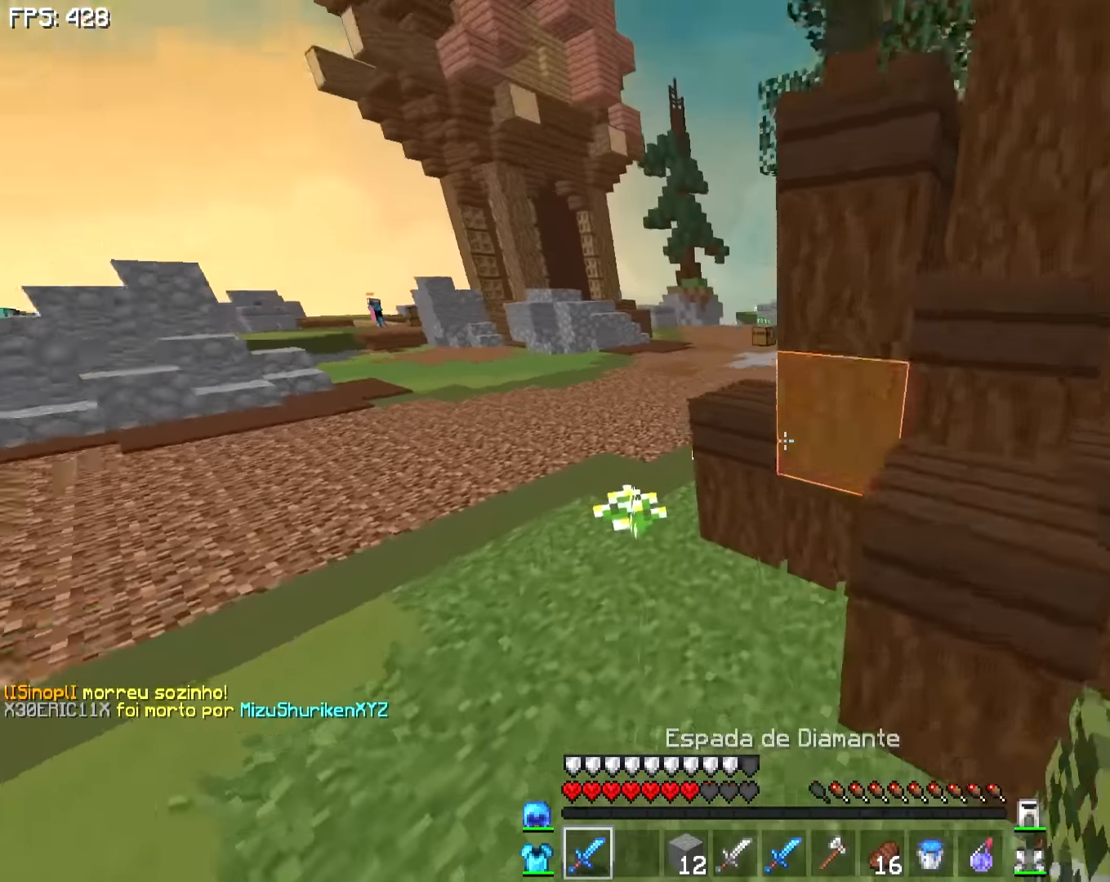
Gameplay with keyboard and mouse; each line is a JSON object with the keys and mouse buttons held at the frame after it. "events" lists presses ("down") and releases ("up") of "a", "d", "s", "w", "mouse_left" and "mouse_right" between this image and that frame as [ms after this image, input, new state], when the widget could be followed in between. "mouse_left", "mouse_right" = the "left", "right" buttons of the "mouse" list. No other keys are recorded. Fast repeated clicks can show as one long hold. Not read: mouse_move.
{"keys": ["a", "w"], "mouse": [], "events": []}
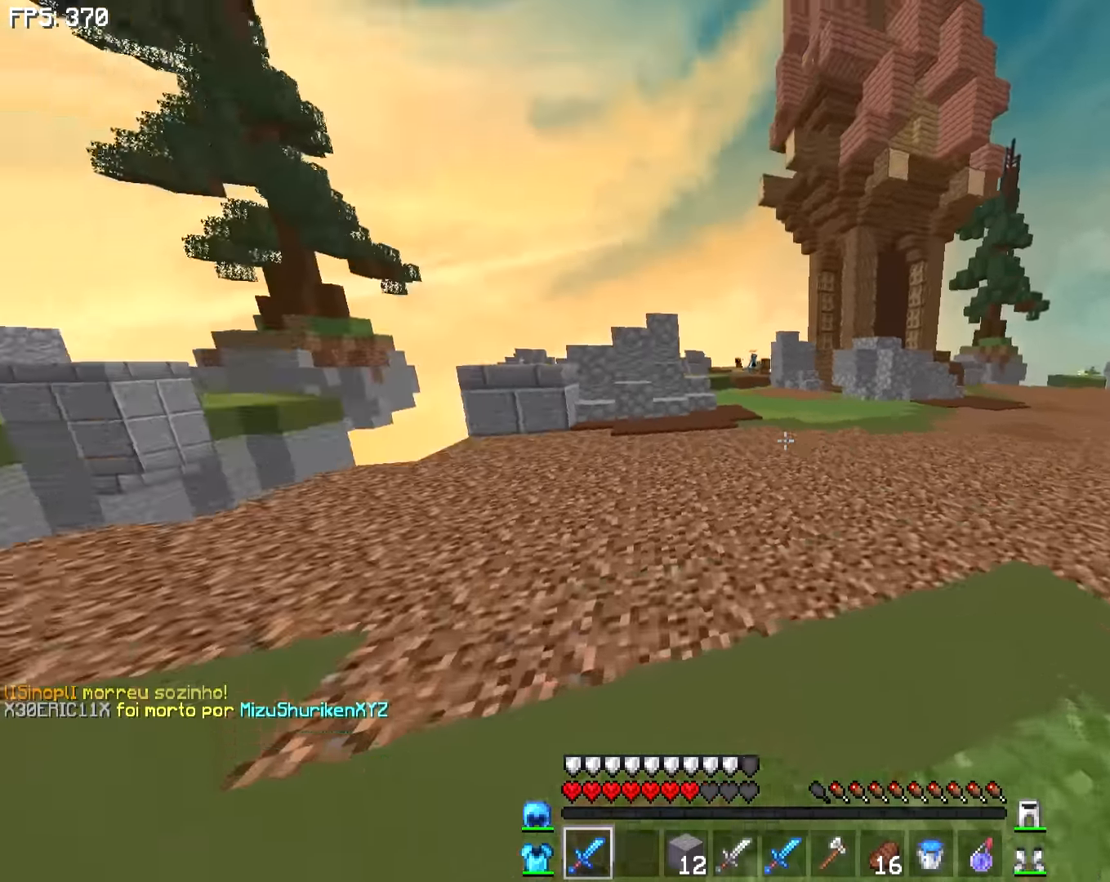
{"keys": ["w"], "mouse": [], "events": [[100, "a", "up"]]}
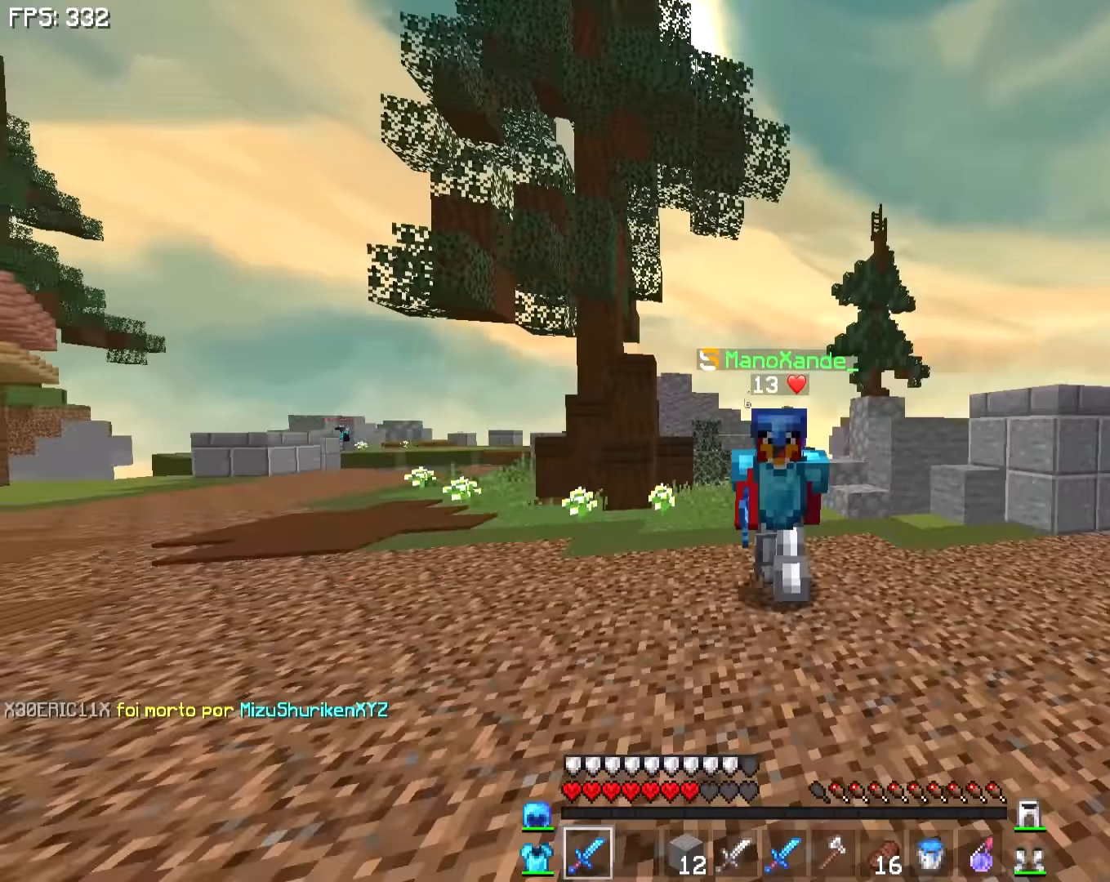
{"keys": ["w"], "mouse": [], "events": []}
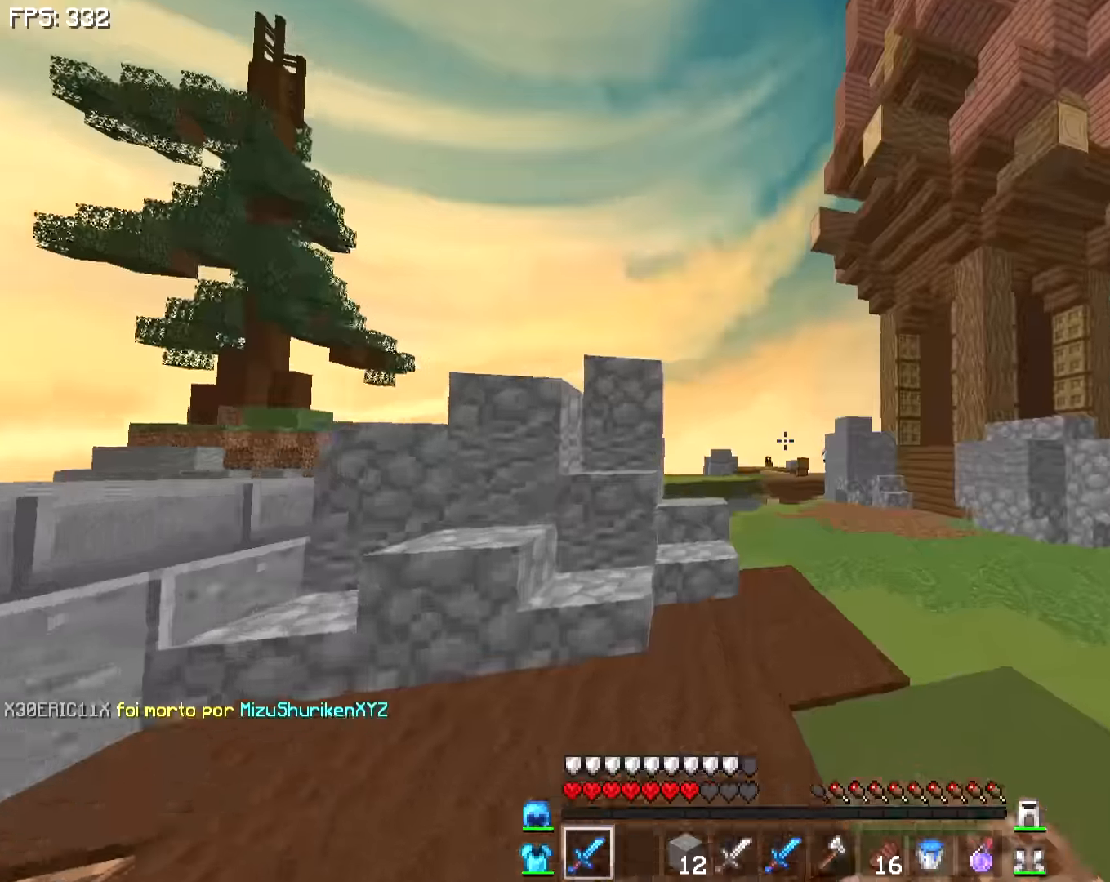
{"keys": ["w"], "mouse": [], "events": []}
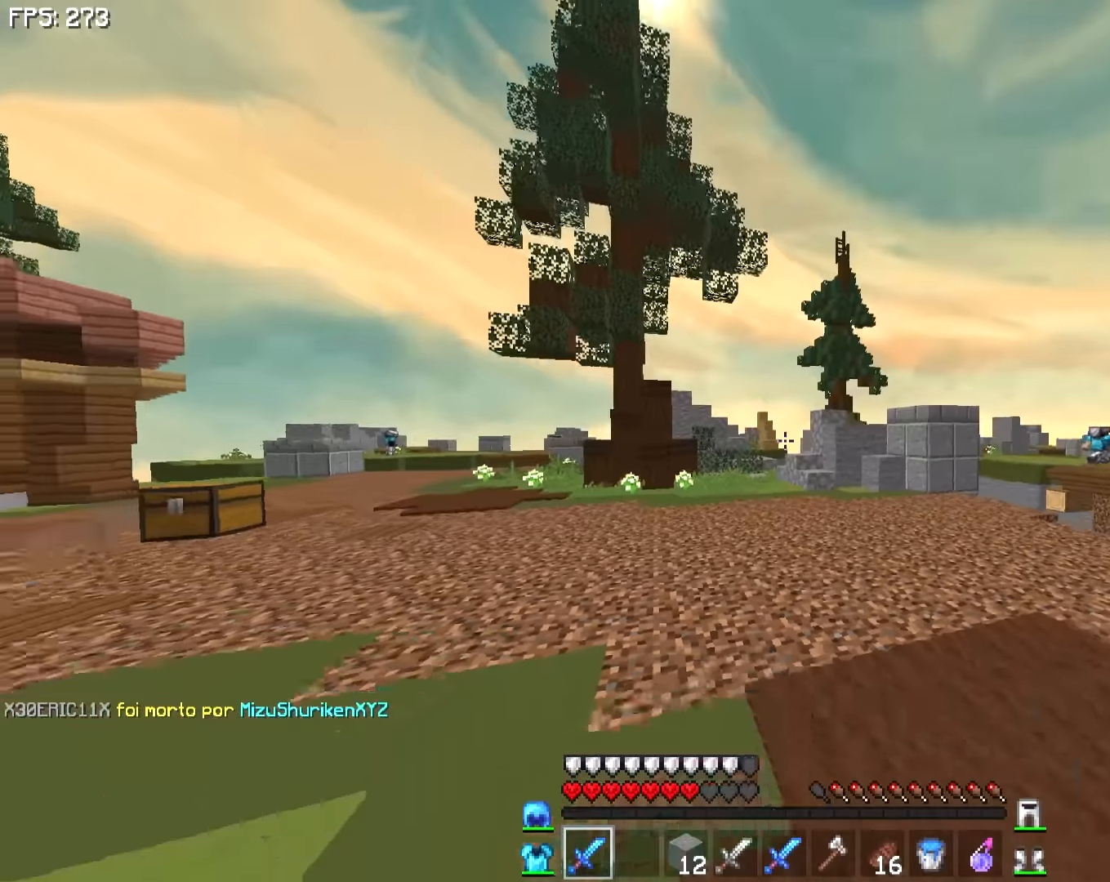
{"keys": ["w"], "mouse": [], "events": []}
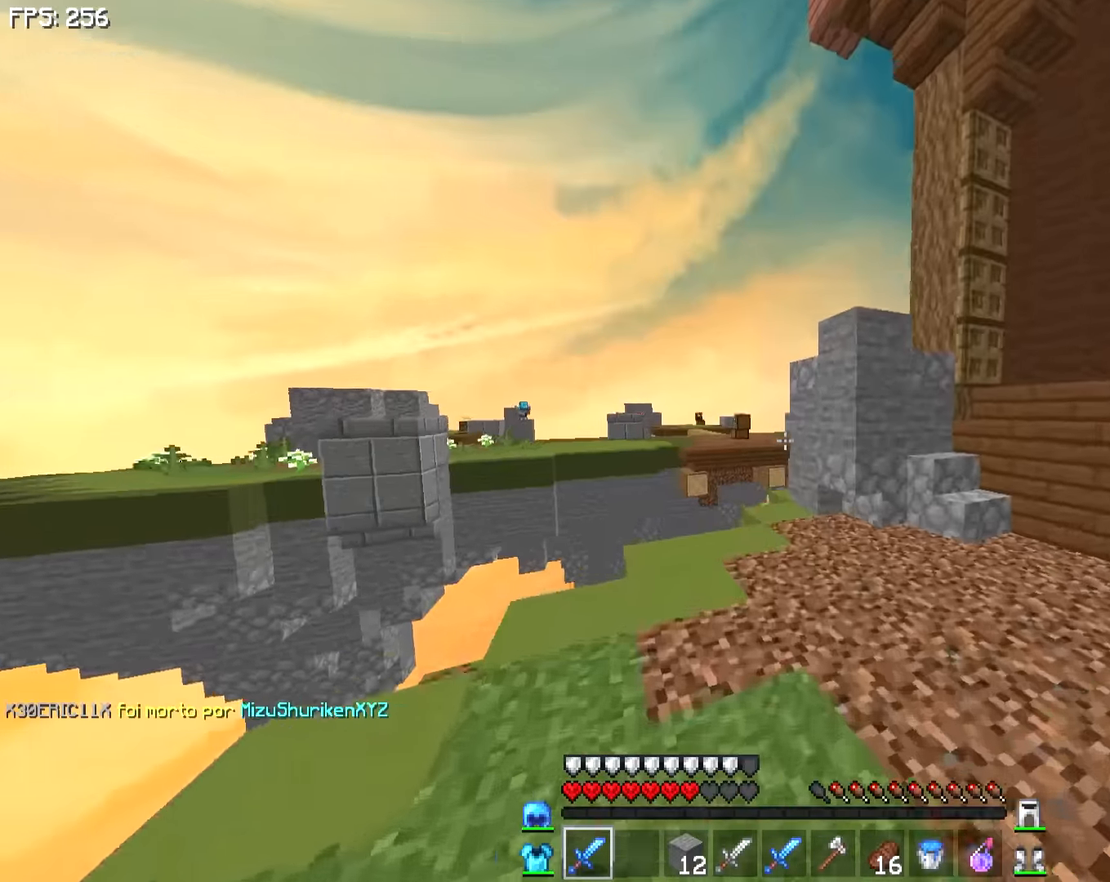
{"keys": ["d", "w"], "mouse": [], "events": [[50, "a", "down"], [300, "a", "up"], [400, "d", "down"]]}
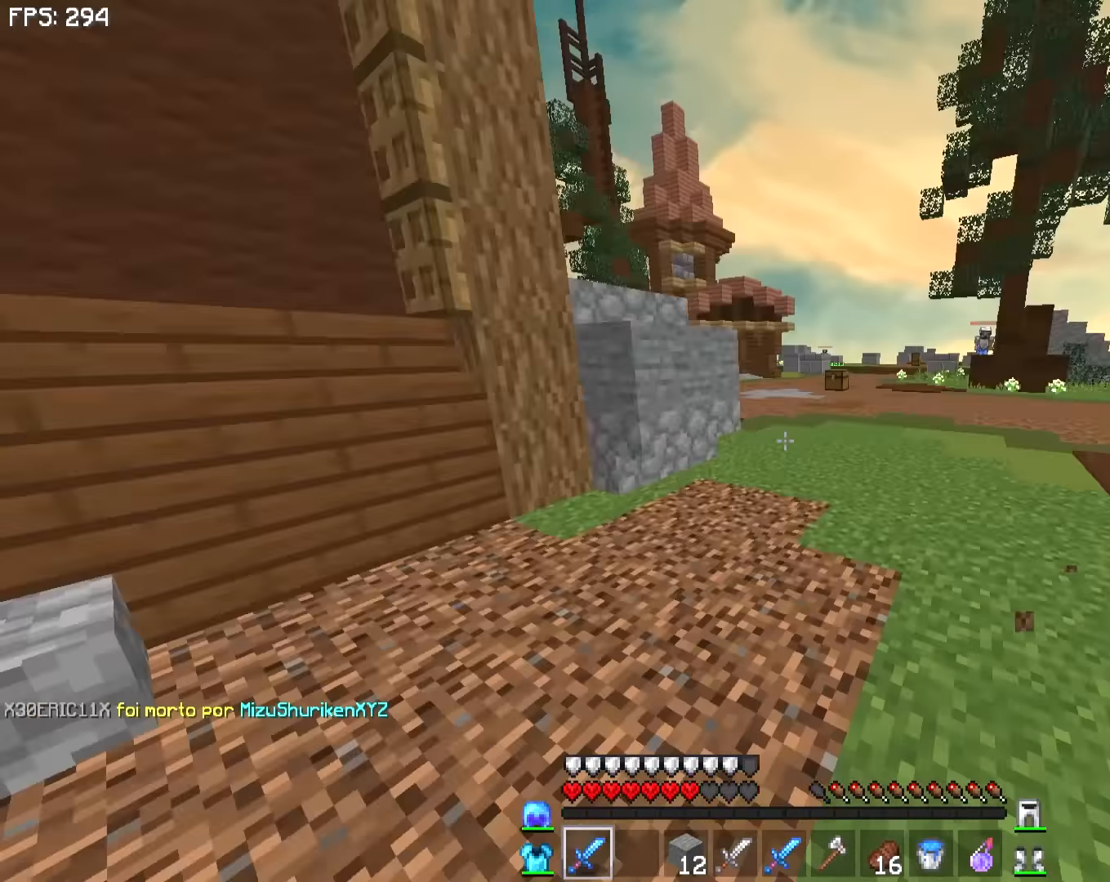
{"keys": ["w"], "mouse": [], "events": [[250, "d", "up"]]}
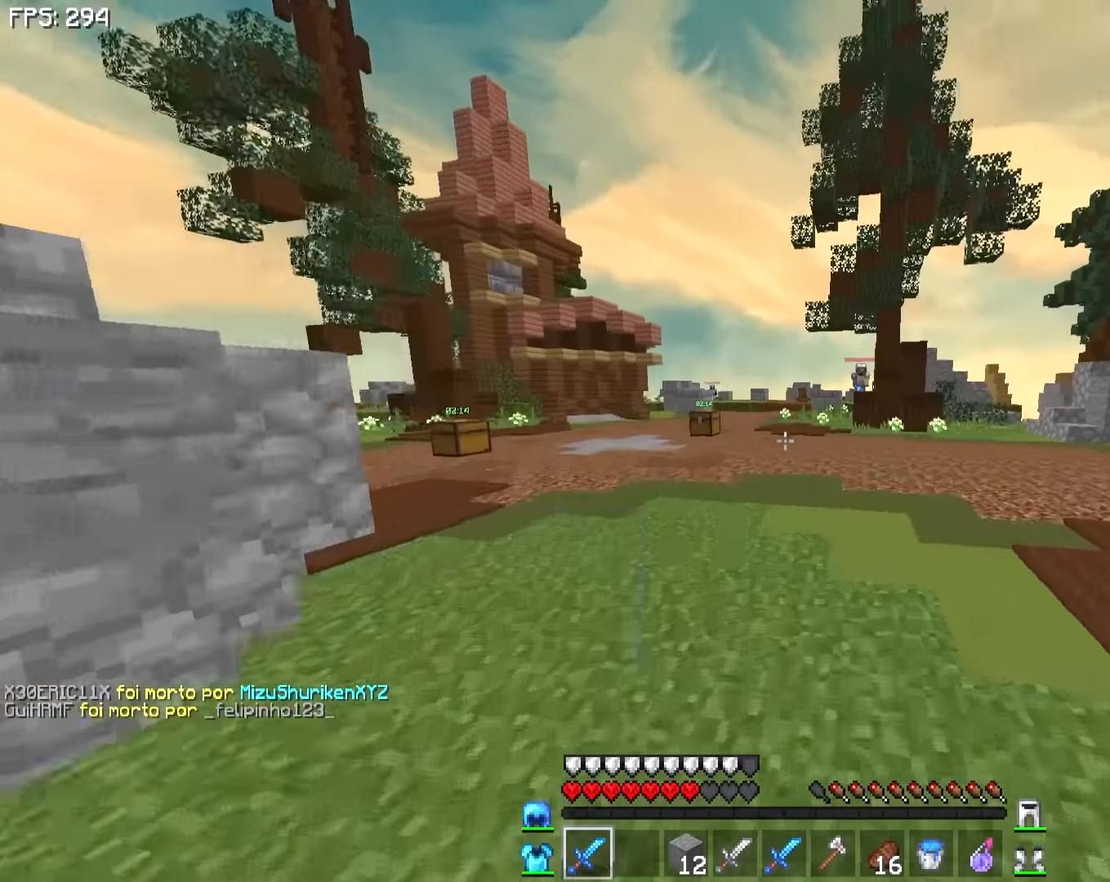
{"keys": ["w"], "mouse": [], "events": [[100, "a", "down"], [250, "a", "up"]]}
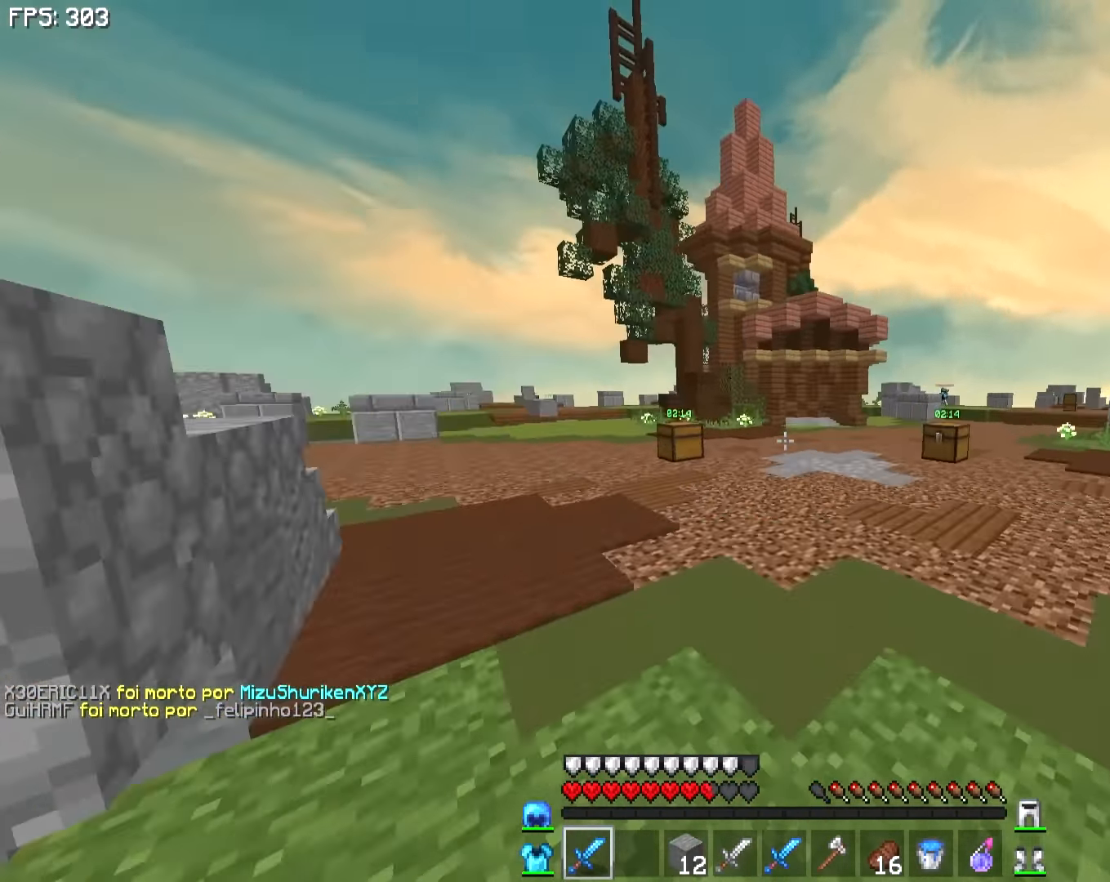
{"keys": ["a", "w"], "mouse": [], "events": [[34, "a", "down"]]}
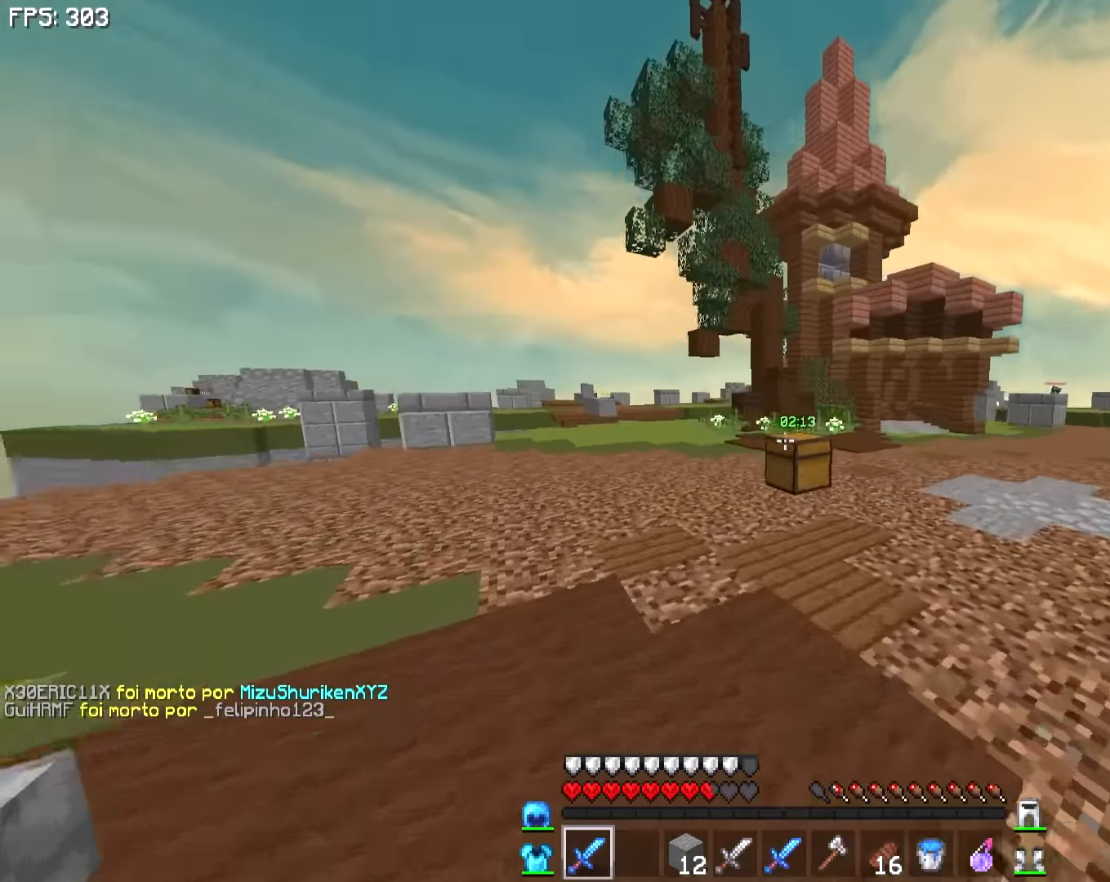
{"keys": ["a", "w"], "mouse": [], "events": []}
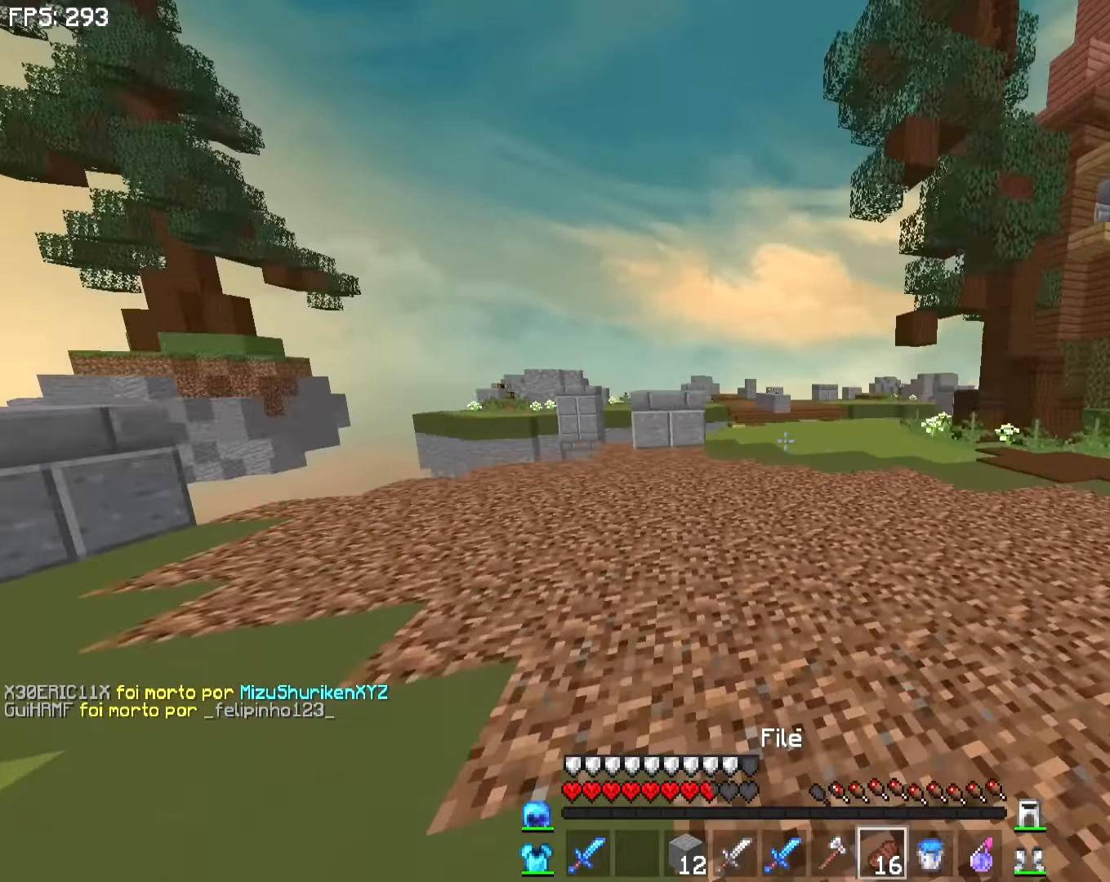
{"keys": ["a", "w"], "mouse": [], "events": []}
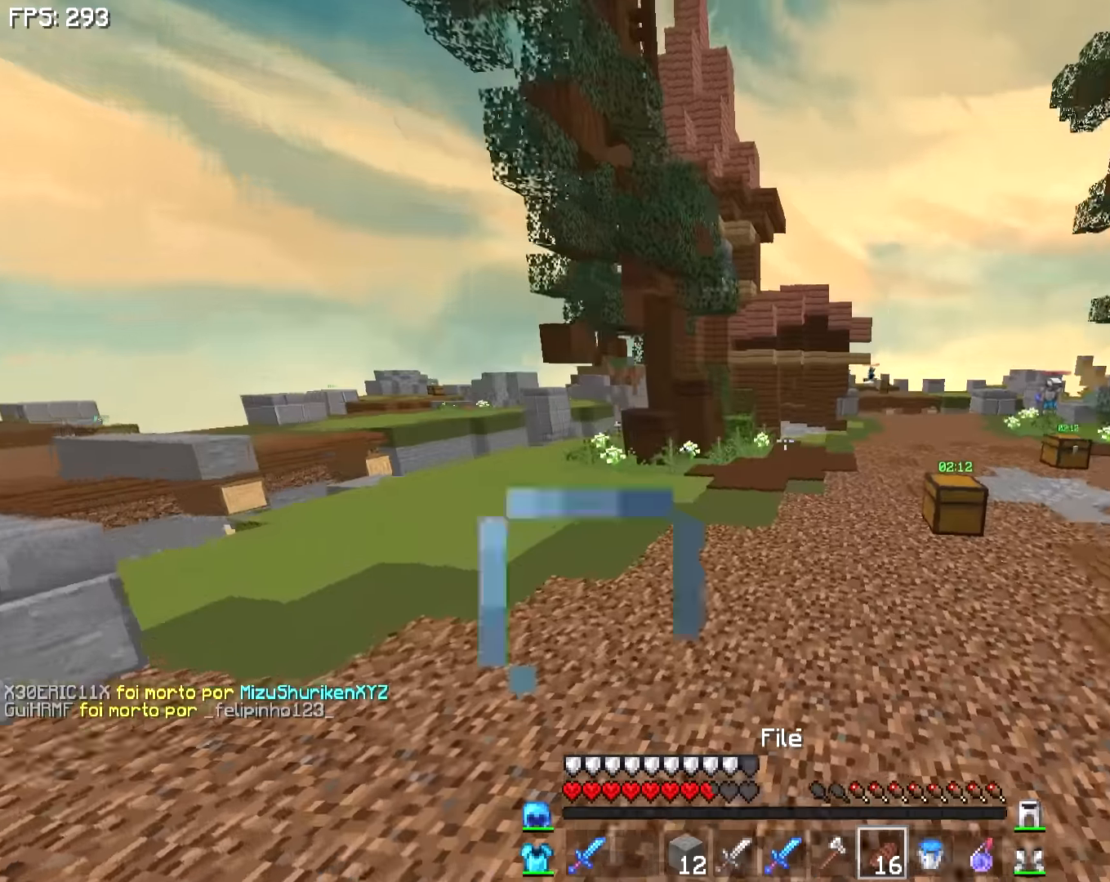
{"keys": ["a", "w"], "mouse": [], "events": []}
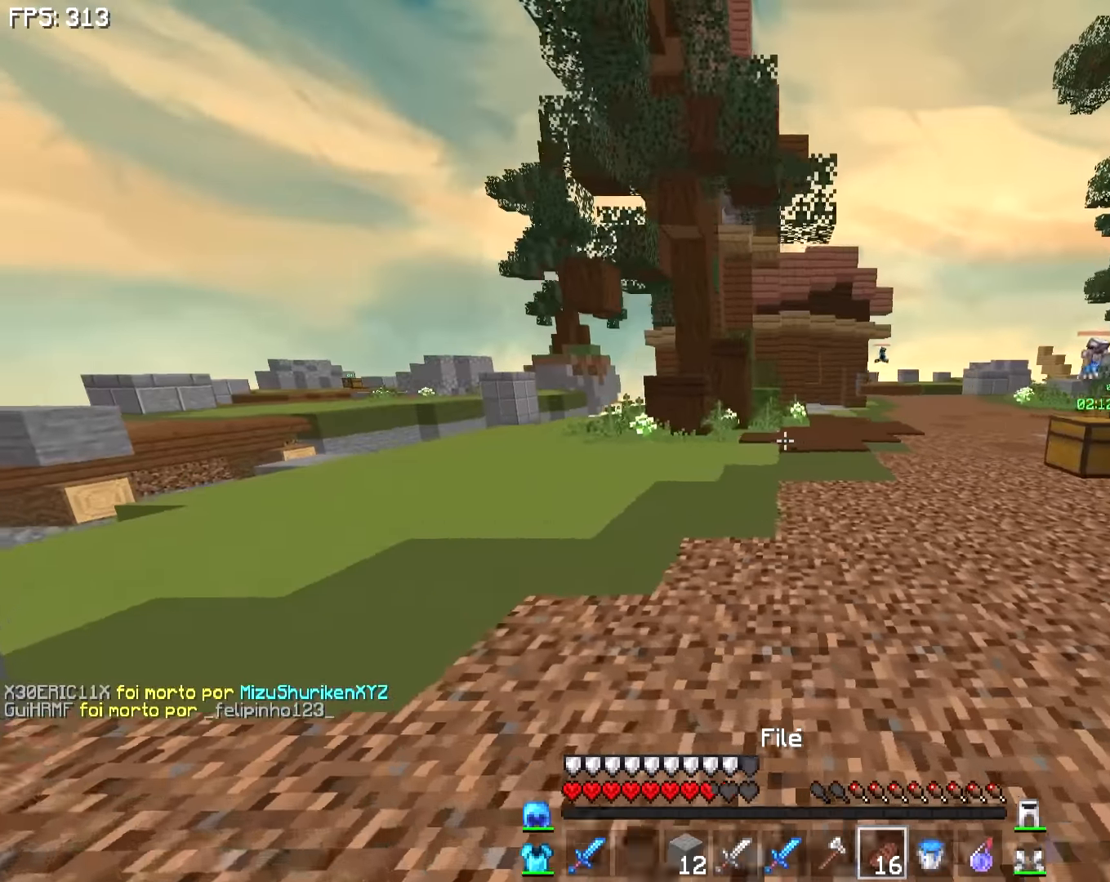
{"keys": ["a", "w"], "mouse": ["right"], "events": [[150, "mouse_right", "down"]]}
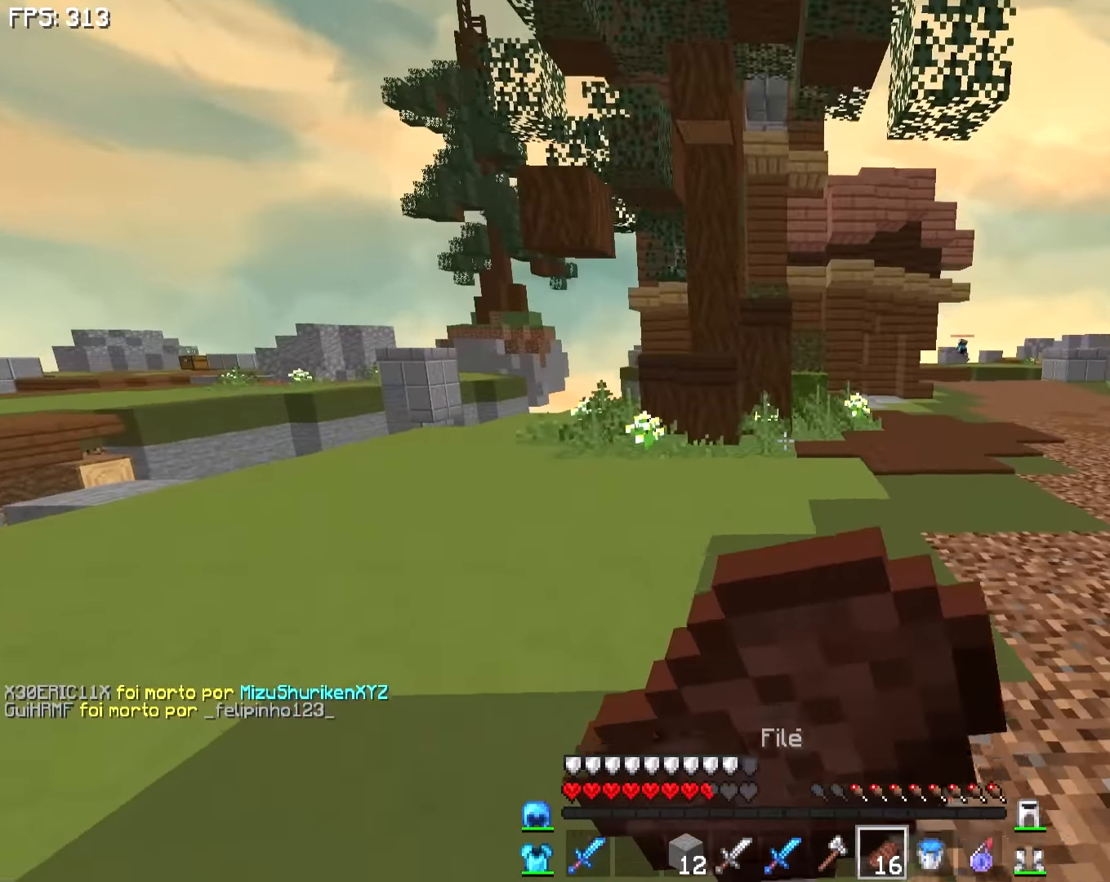
{"keys": ["a", "w"], "mouse": ["right"], "events": []}
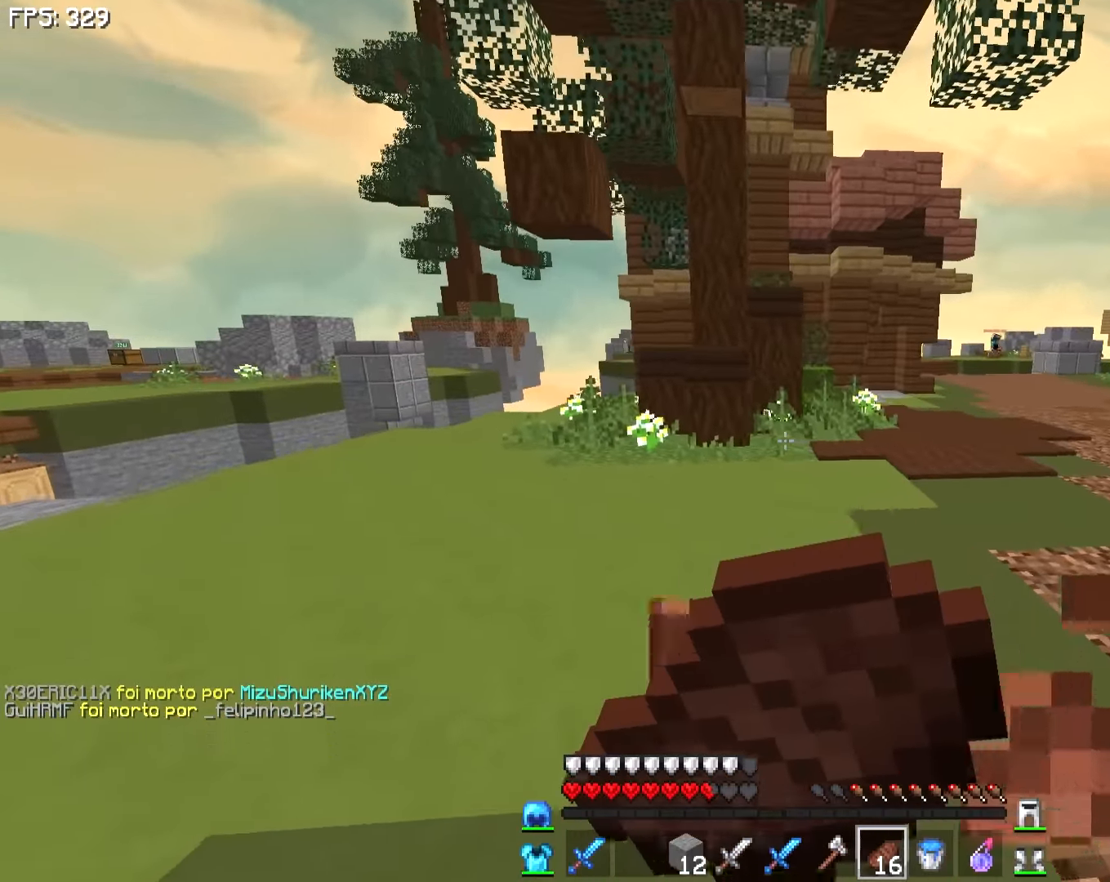
{"keys": ["a", "w"], "mouse": ["right"], "events": []}
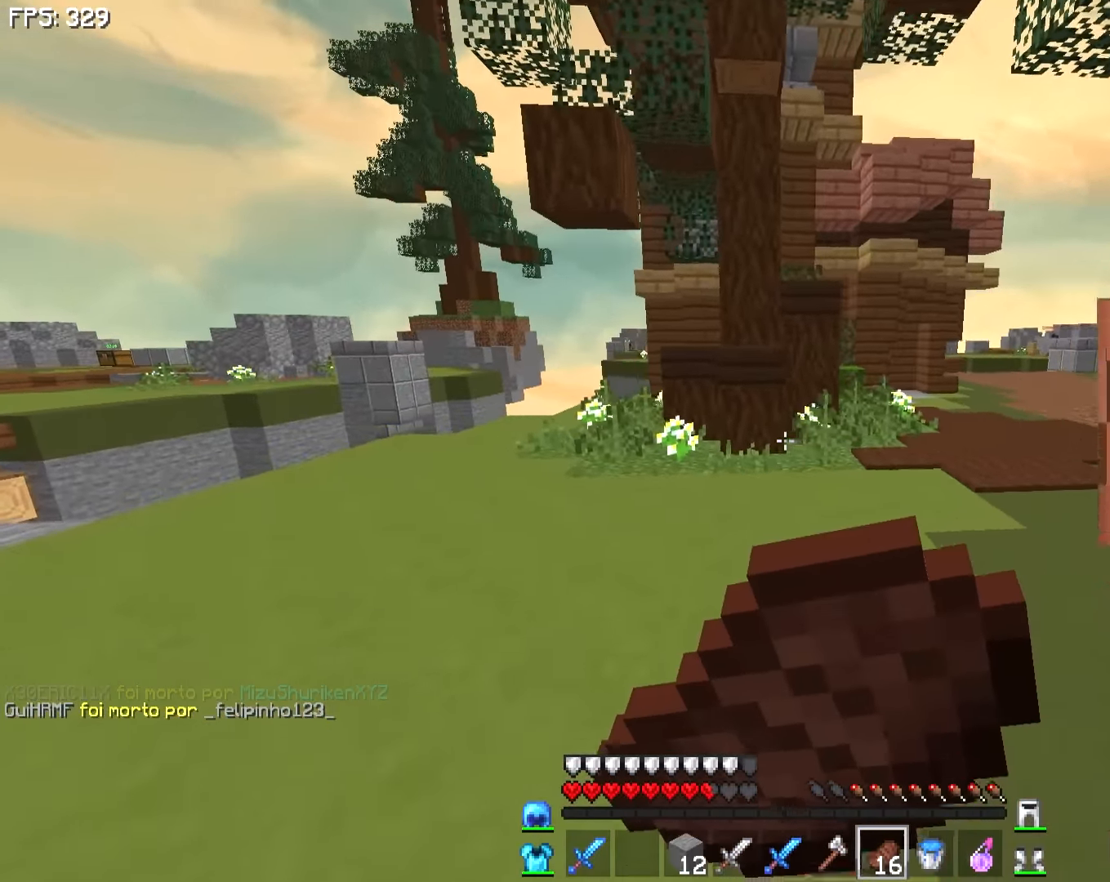
{"keys": ["a", "w"], "mouse": ["right"], "events": []}
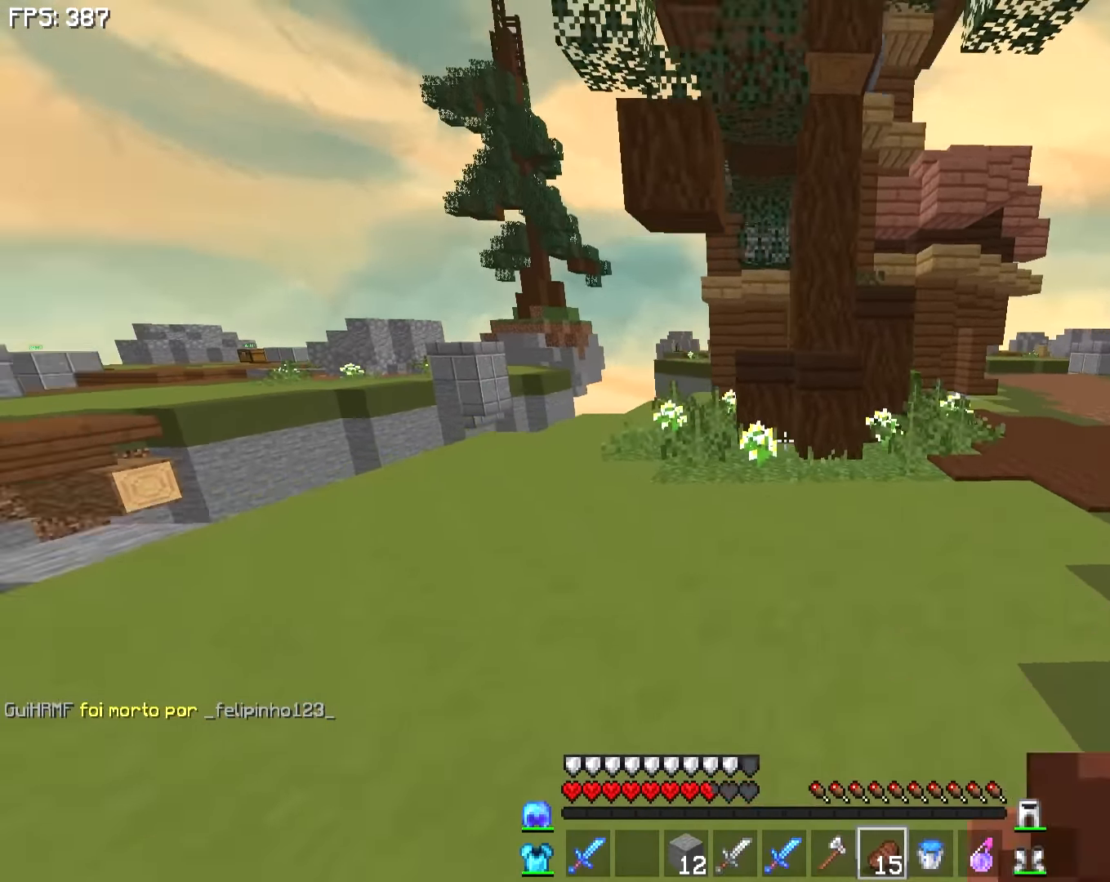
{"keys": [], "mouse": [], "events": [[250, "a", "up"], [250, "mouse_right", "up"], [250, "w", "up"]]}
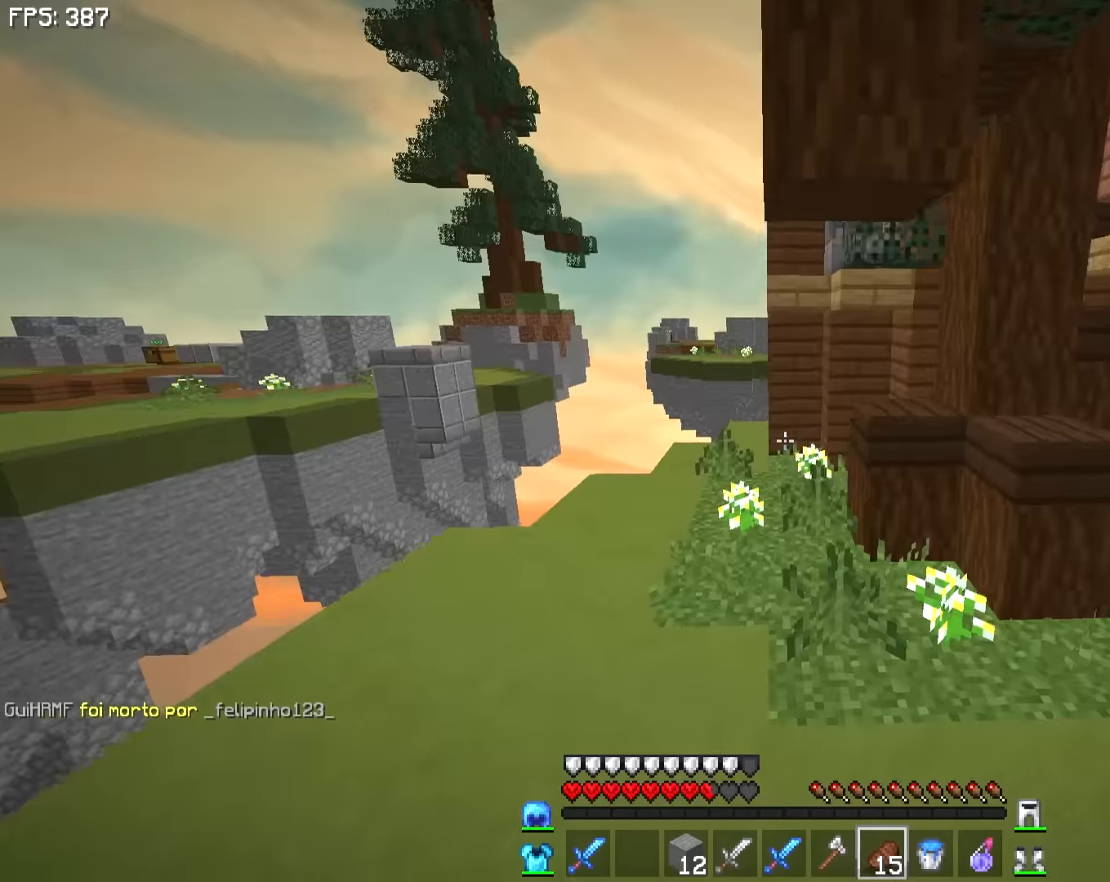
{"keys": ["a", "w"], "mouse": [], "events": [[50, "w", "down"], [150, "a", "down"]]}
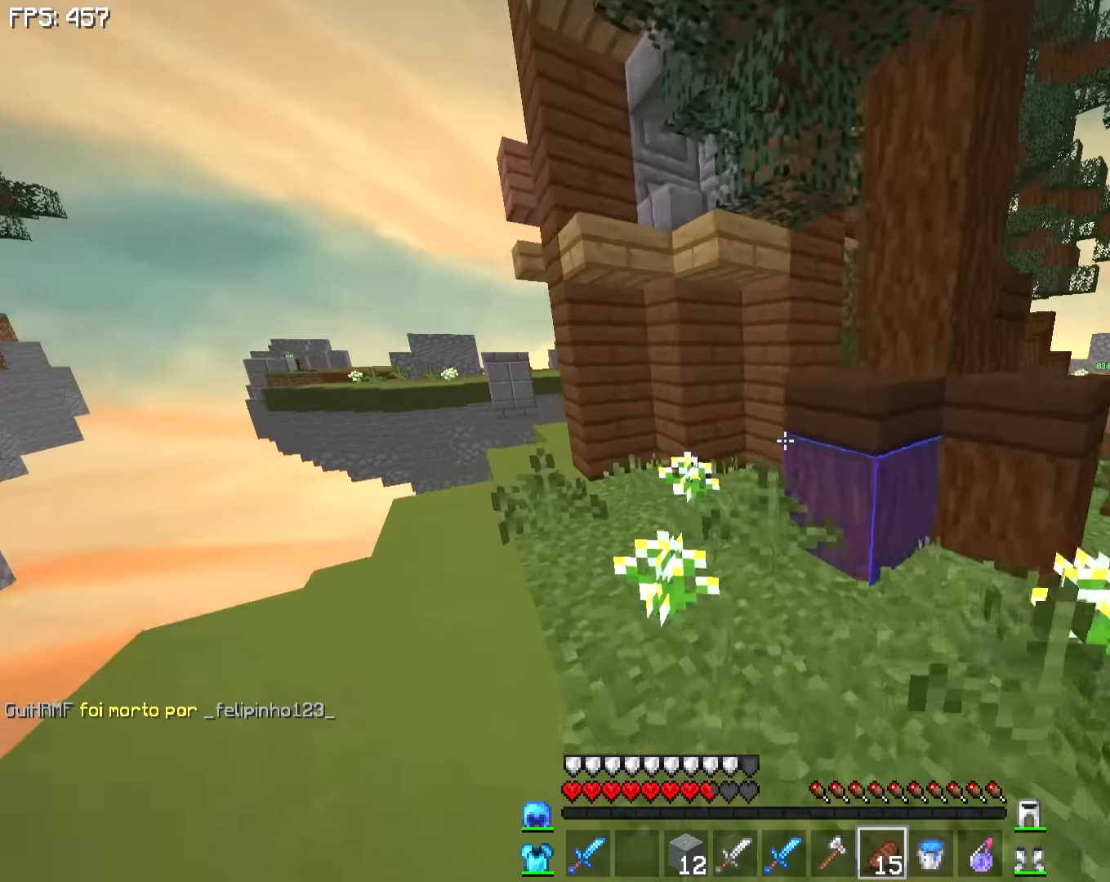
{"keys": ["w"], "mouse": [], "events": [[450, "a", "up"]]}
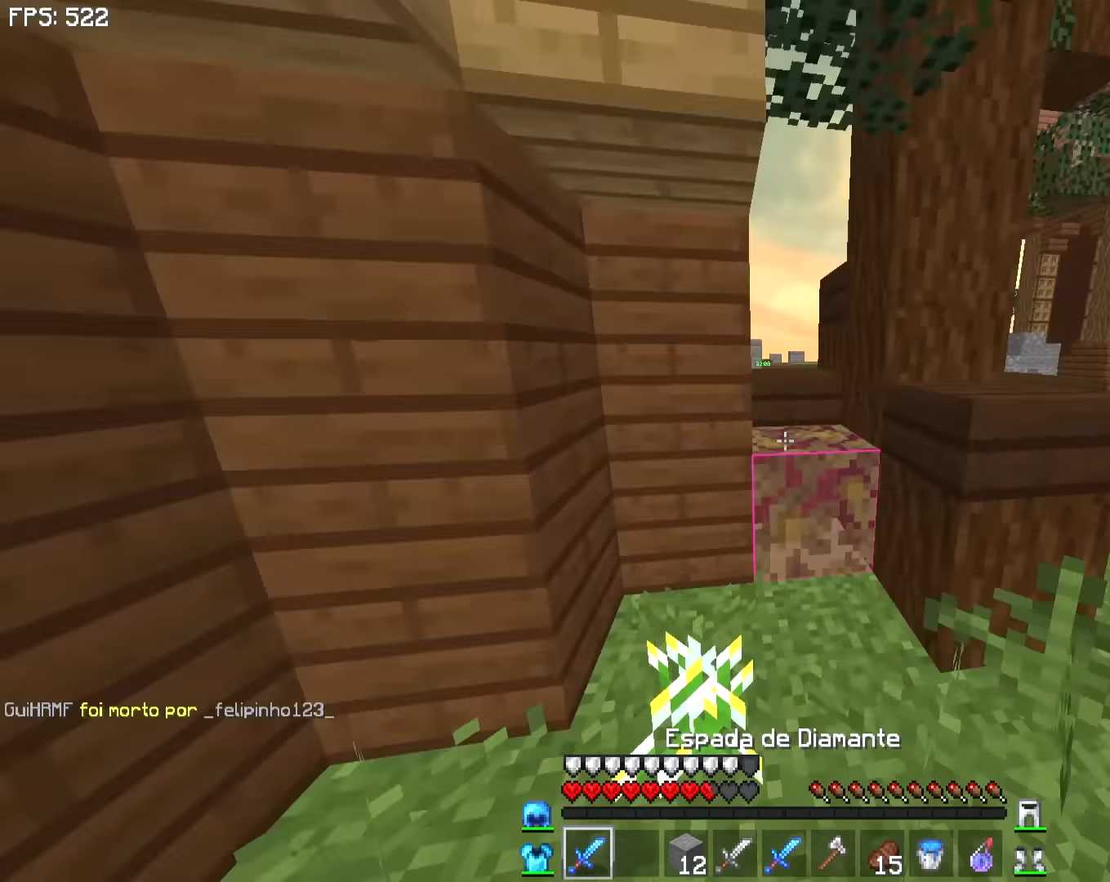
{"keys": [], "mouse": [], "events": [[150, "w", "up"], [234, "d", "down"], [300, "a", "down"], [350, "d", "up"], [350, "s", "down"], [400, "a", "up"], [450, "s", "up"]]}
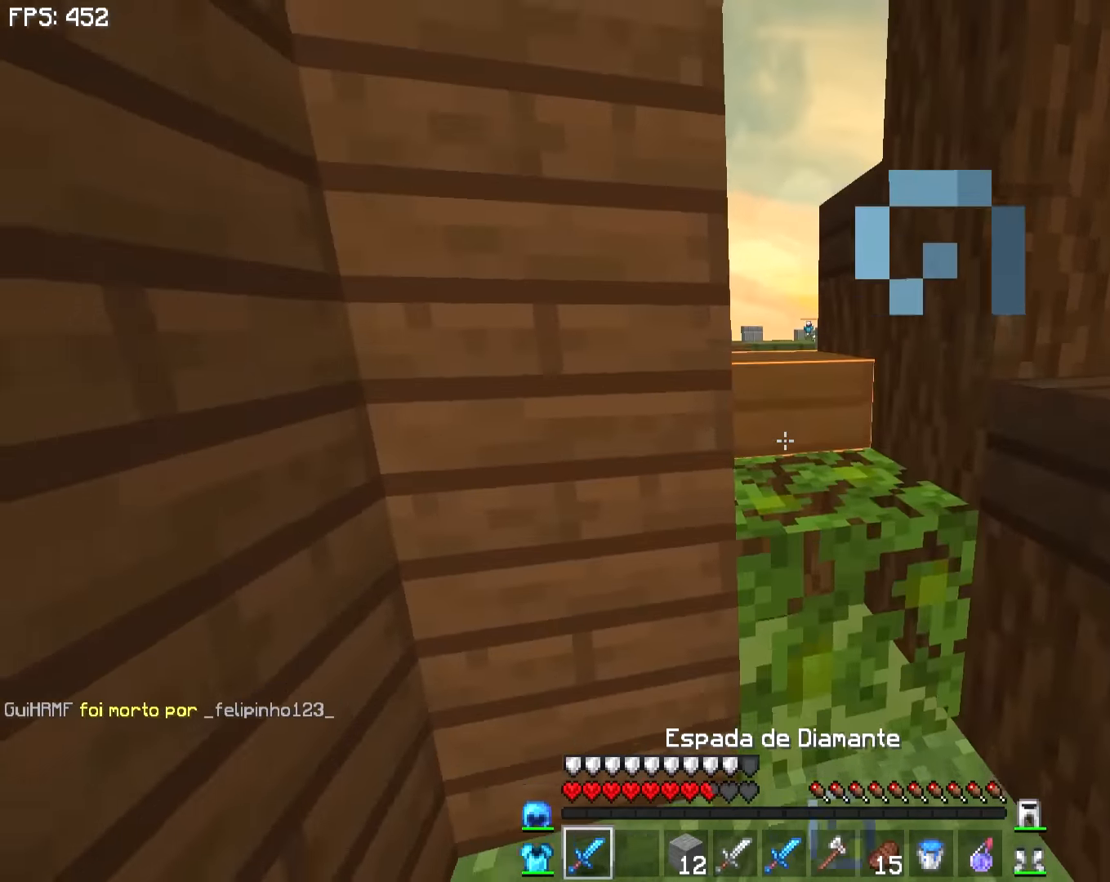
{"keys": ["a", "w"], "mouse": [], "events": [[100, "w", "down"], [200, "d", "down"], [300, "d", "up"], [400, "a", "down"]]}
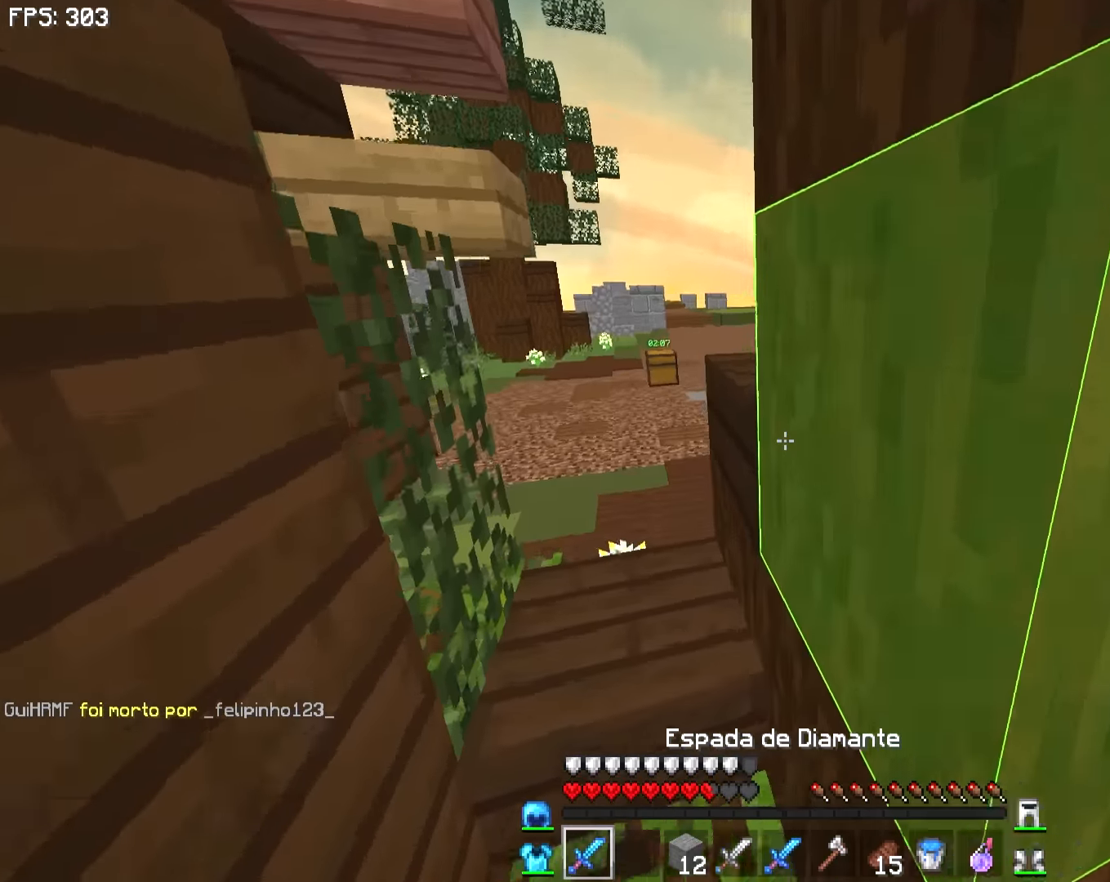
{"keys": ["a", "w"], "mouse": [], "events": []}
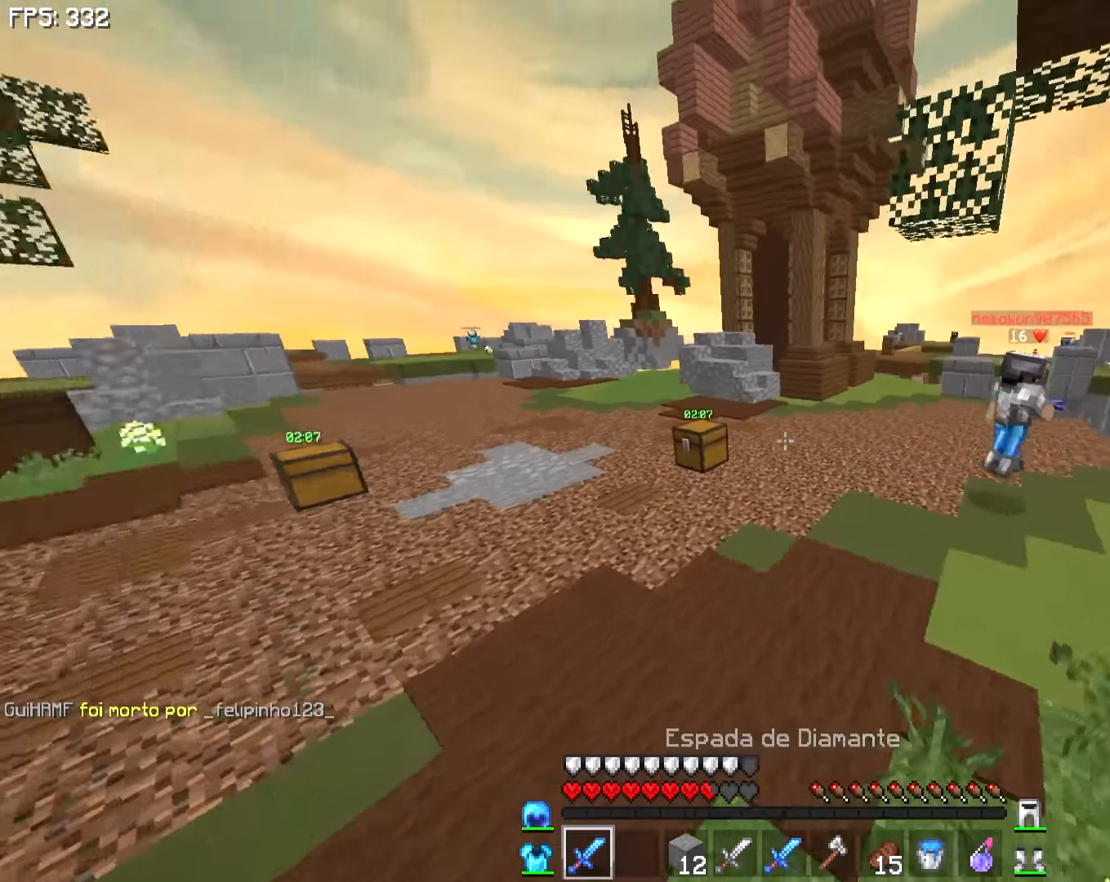
{"keys": ["w"], "mouse": [], "events": [[250, "a", "up"]]}
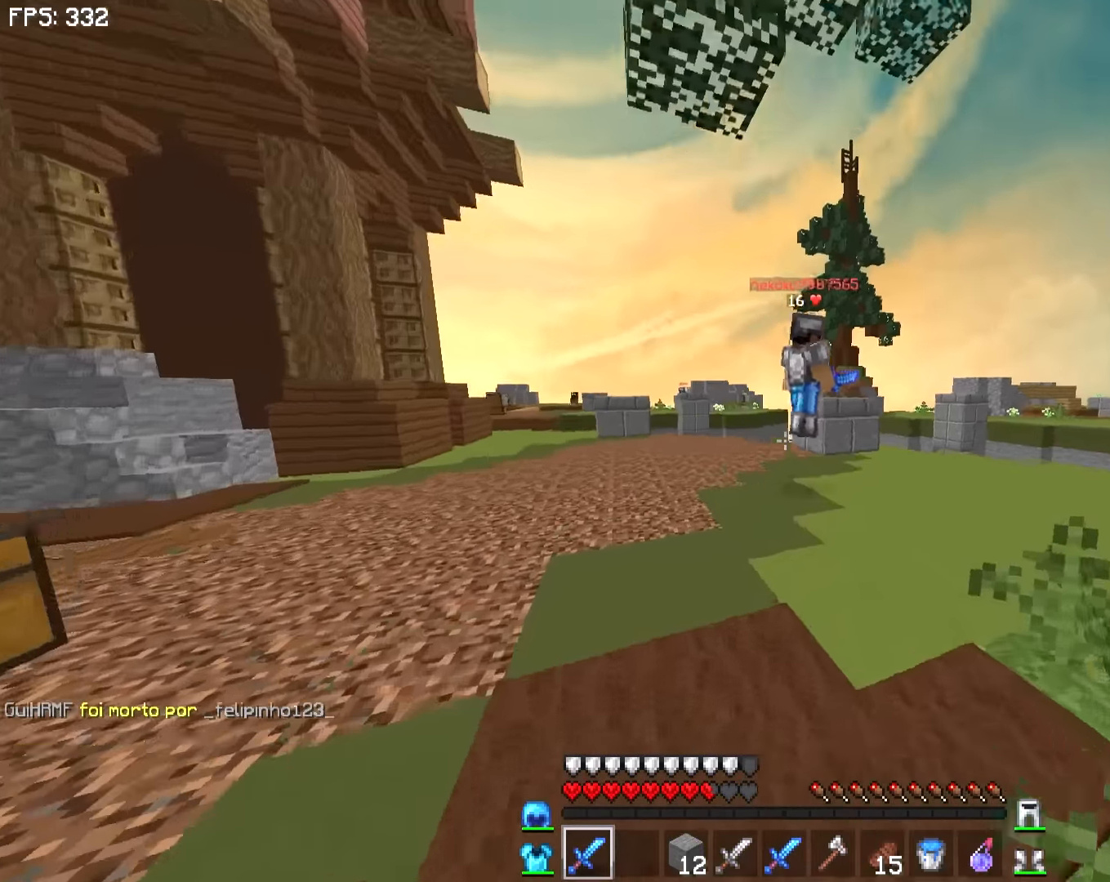
{"keys": ["d", "w"], "mouse": [], "events": [[250, "mouse_left", "down"], [300, "mouse_left", "up"], [400, "mouse_left", "down"], [450, "d", "down"], [450, "mouse_left", "up"]]}
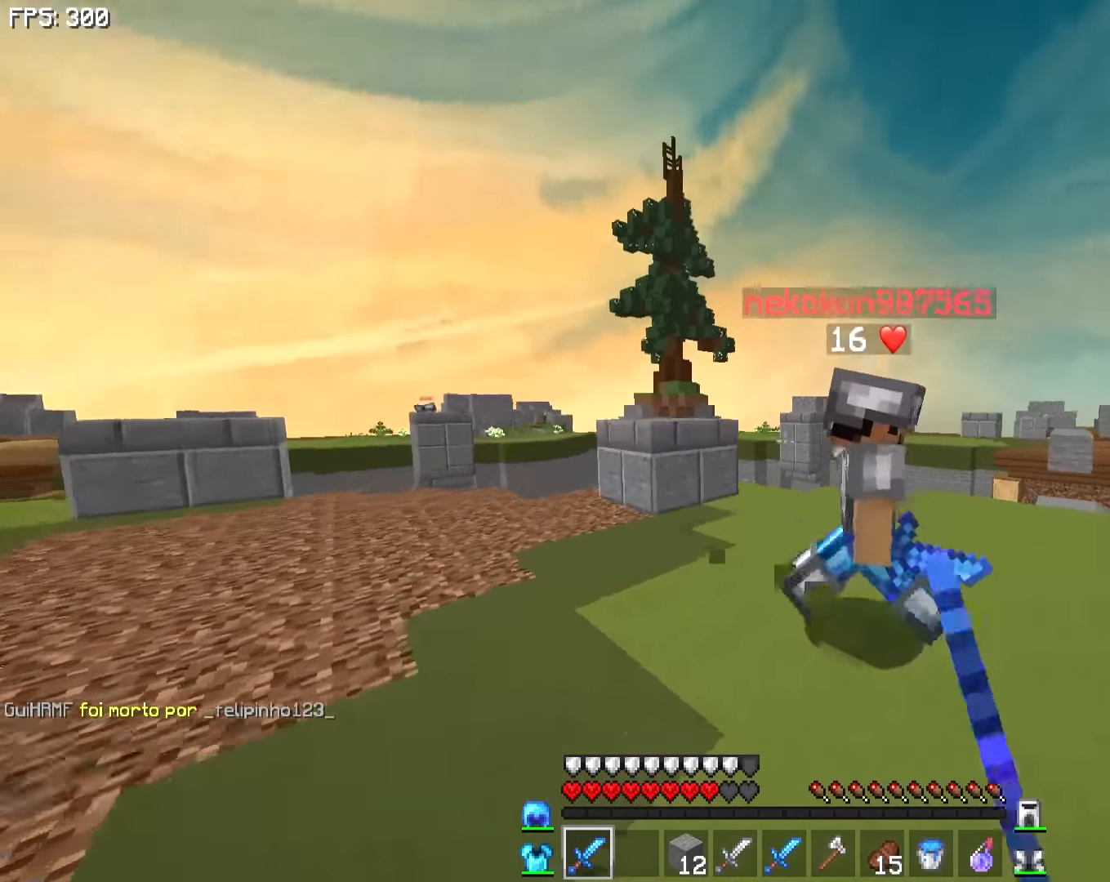
{"keys": ["d"], "mouse": [], "events": [[100, "w", "up"], [200, "mouse_left", "down"], [250, "mouse_left", "up"], [350, "mouse_left", "down"], [400, "mouse_left", "up"], [450, "mouse_left", "down"], [500, "mouse_left", "up"]]}
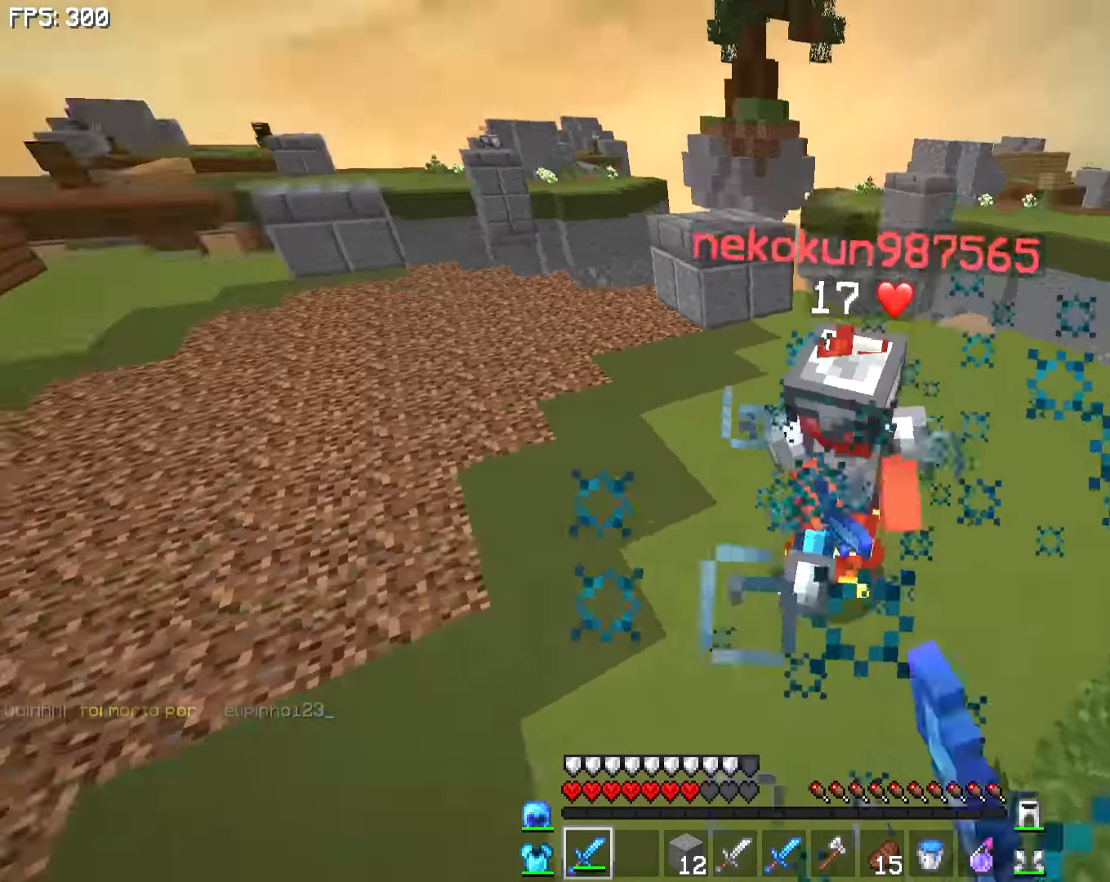
{"keys": ["w"], "mouse": ["left"], "events": [[50, "a", "down"], [50, "mouse_left", "down"], [150, "a", "up"], [150, "mouse_left", "up"], [150, "w", "down"], [250, "mouse_left", "down"], [300, "d", "up"], [300, "mouse_left", "up"], [350, "mouse_left", "down"], [400, "mouse_left", "up"], [450, "mouse_left", "down"]]}
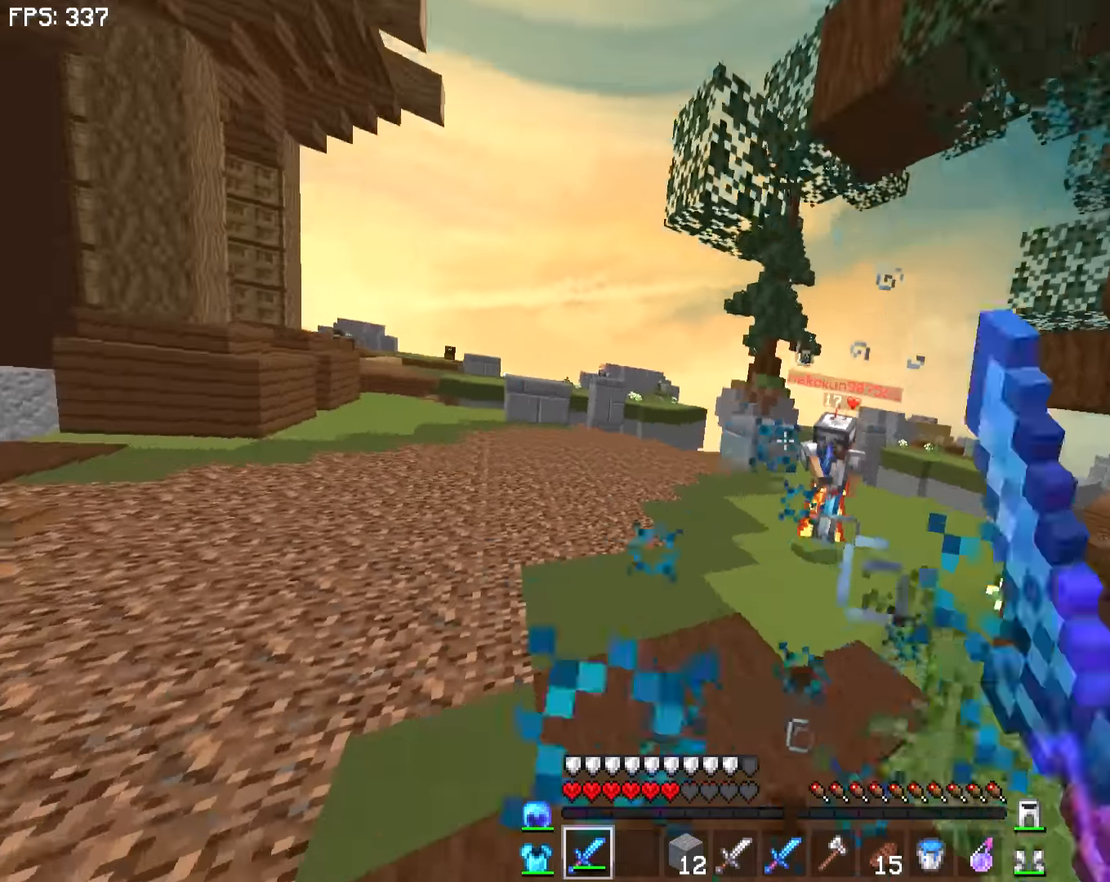
{"keys": ["d", "w"], "mouse": [], "events": [[100, "mouse_left", "up"], [150, "mouse_left", "down"], [200, "d", "down"], [250, "mouse_left", "up"]]}
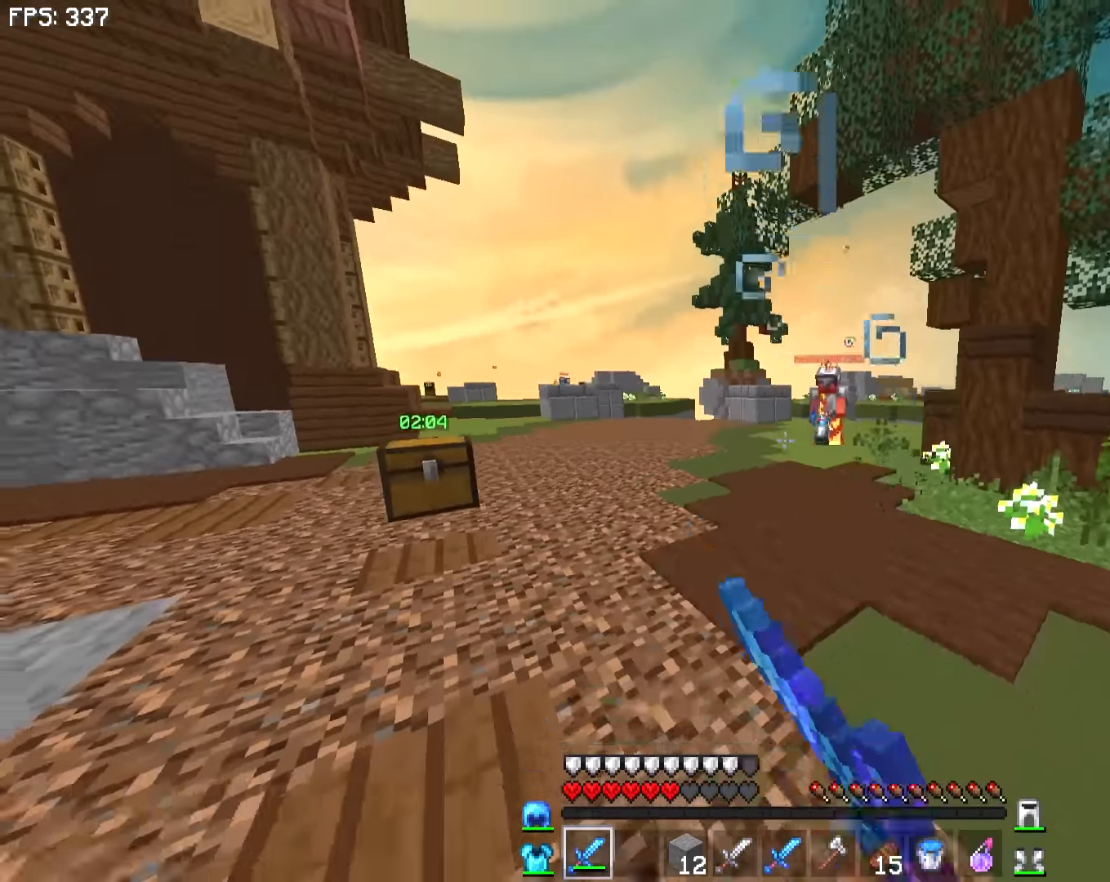
{"keys": ["w"], "mouse": [], "events": [[250, "d", "up"]]}
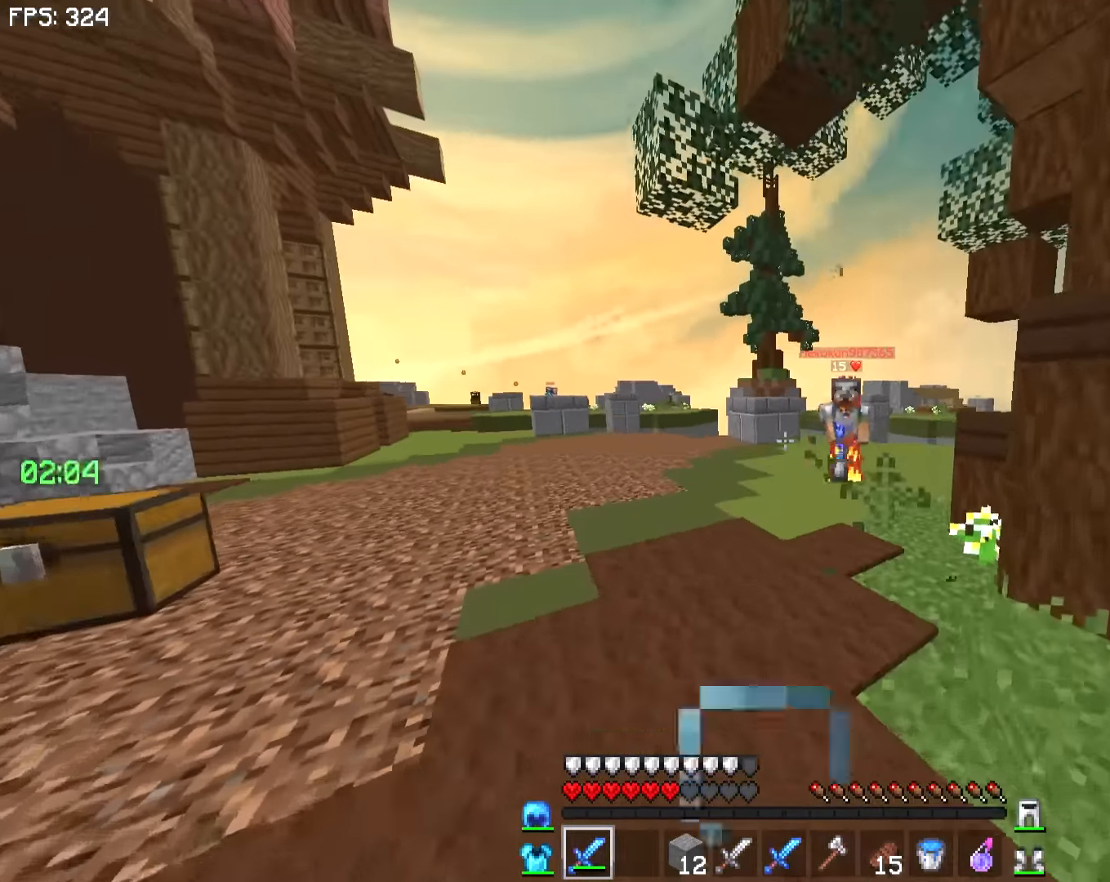
{"keys": ["w"], "mouse": ["left"], "events": [[50, "d", "down"], [200, "d", "up"], [450, "mouse_left", "down"]]}
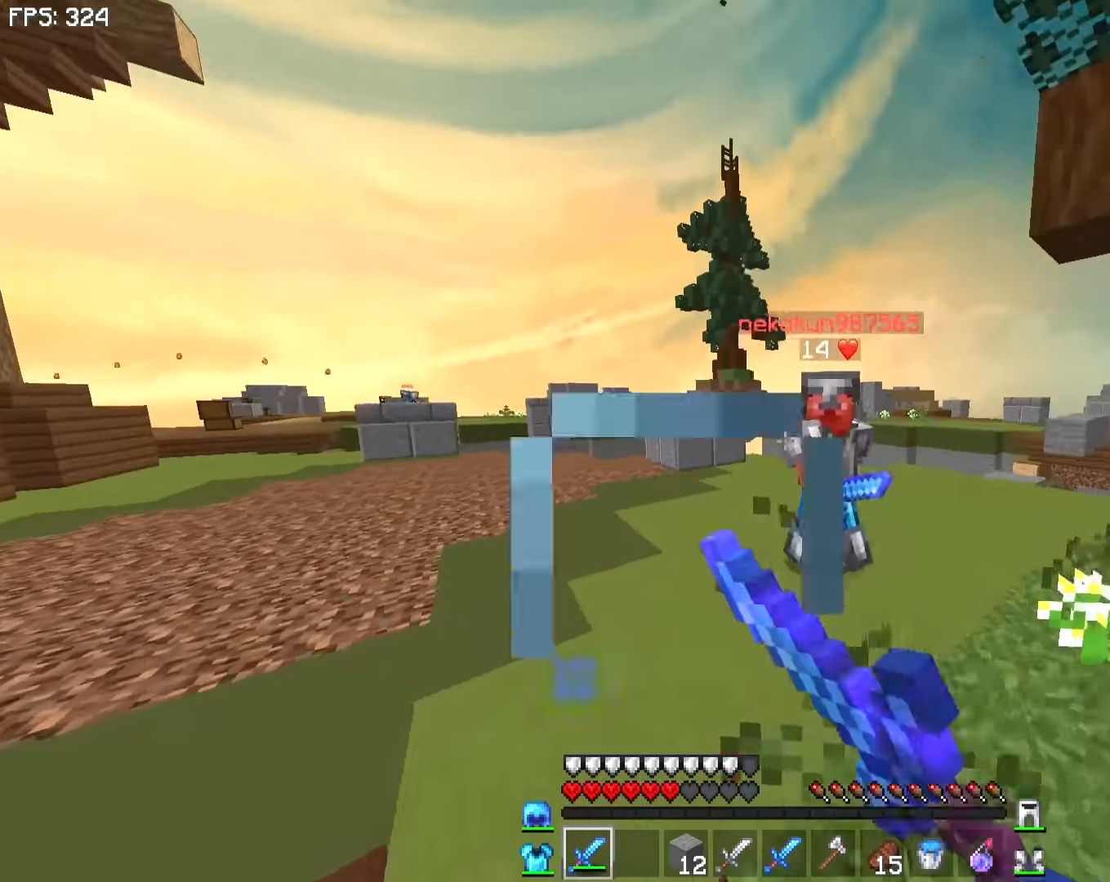
{"keys": ["a", "s"], "mouse": ["left"], "events": [[50, "mouse_left", "up"], [100, "mouse_left", "down"], [200, "mouse_left", "up"], [250, "d", "down"], [250, "mouse_left", "down"], [250, "w", "up"], [300, "mouse_left", "up"], [350, "d", "up"], [350, "s", "down"], [400, "a", "down"], [500, "mouse_left", "down"]]}